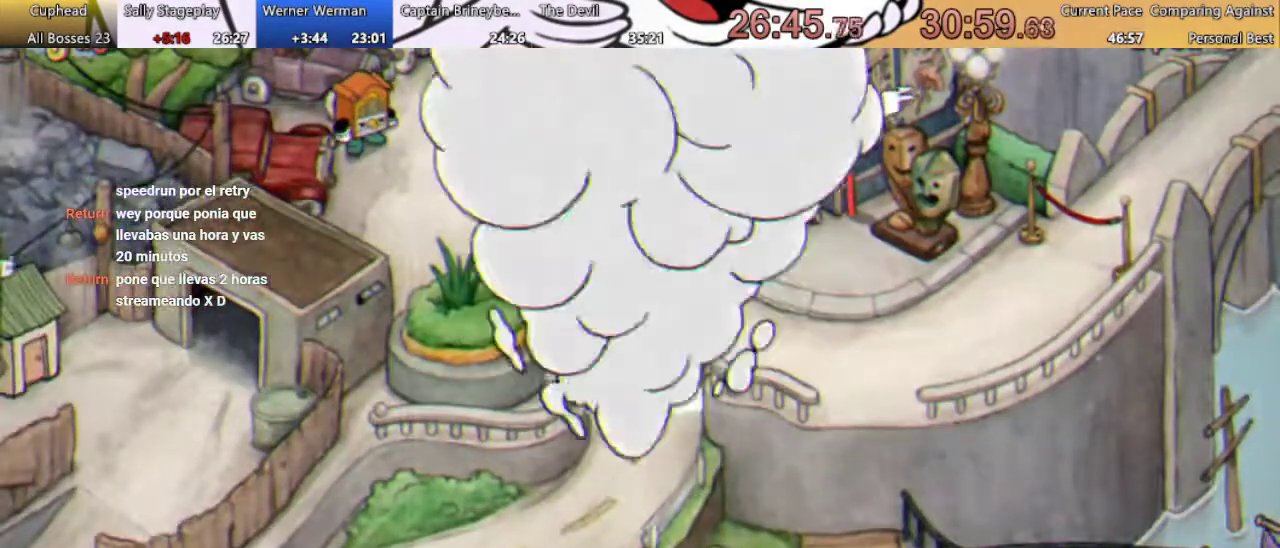
Gameplay with a controller (Xbox layout); each line is a JSON object with the inputs held at the frame after it. "events" lists button and stick changes between this image and that frame as [ms after this image, input, new state], when the widget could be followed in between. Not read: L3 R3.
{"buttons": ["A"], "left_stick": "center", "right_stick": "center", "events": [[233, "A", "down"], [333, "A", "up"], [433, "A", "down"]]}
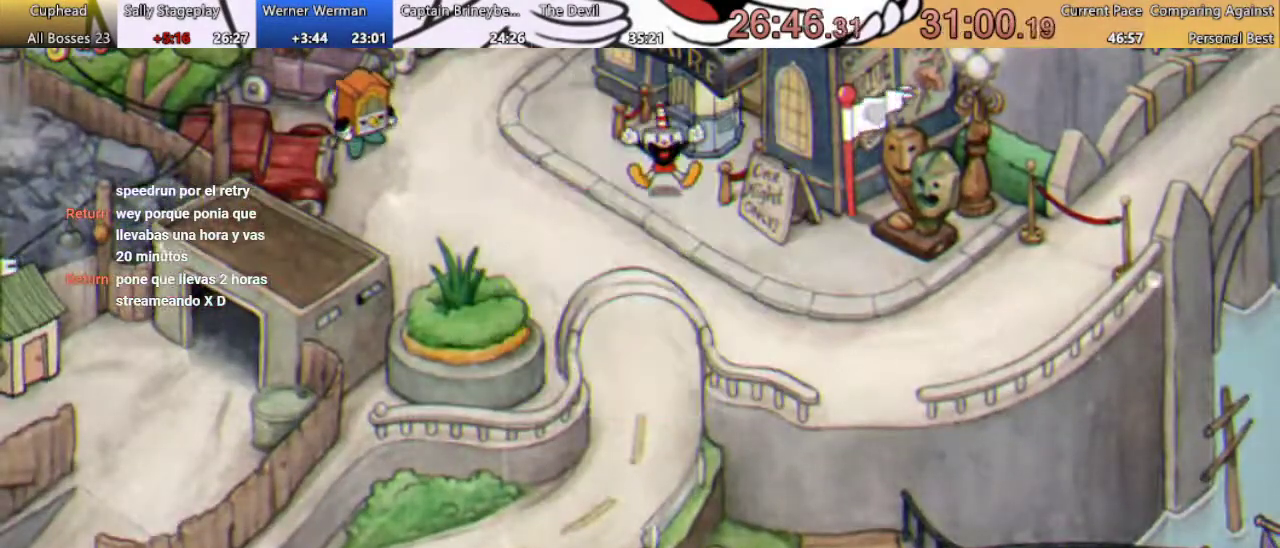
{"buttons": ["DPAD_DOWN"], "left_stick": "center", "right_stick": "center", "events": [[67, "A", "up"], [300, "DPAD_DOWN", "down"]]}
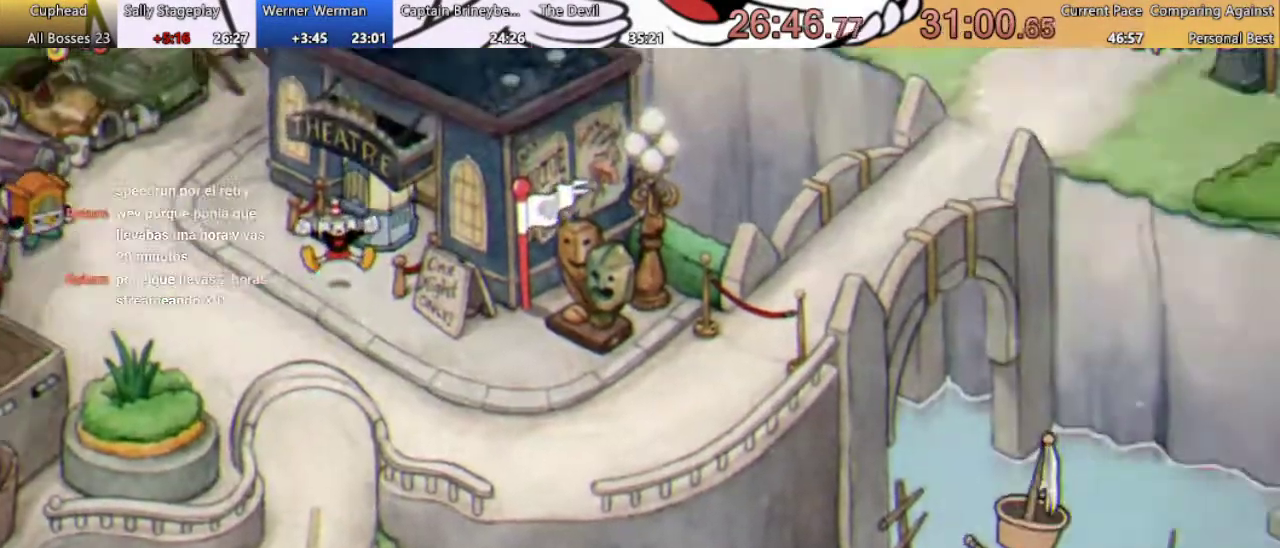
{"buttons": ["A"], "left_stick": "center", "right_stick": "center", "events": [[267, "A", "down"], [267, "DPAD_DOWN", "up"], [367, "A", "up"], [467, "A", "down"]]}
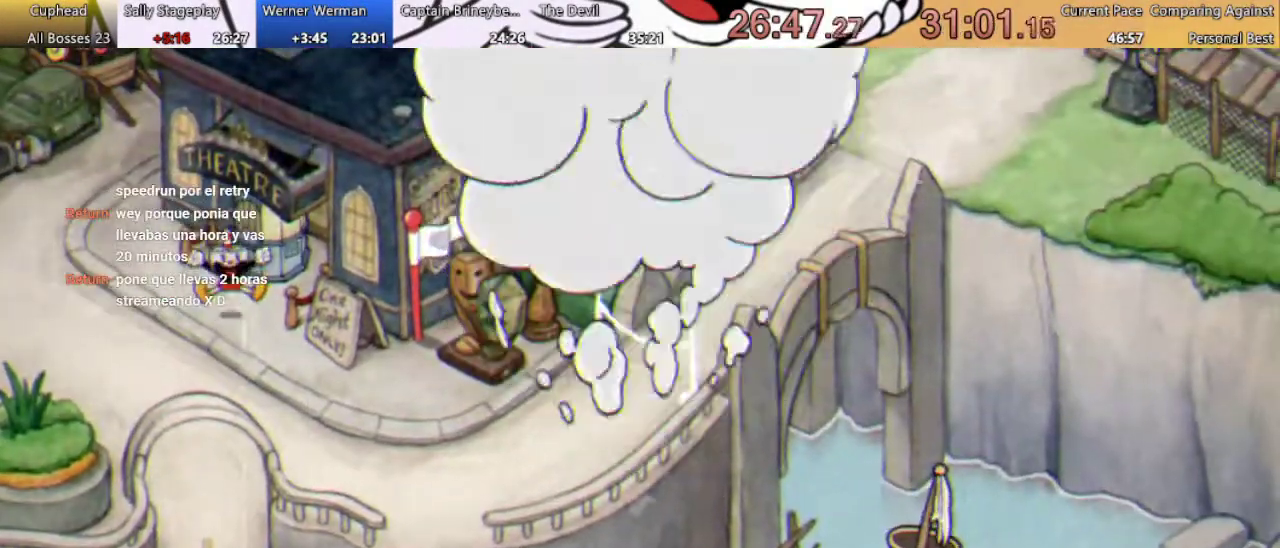
{"buttons": [], "left_stick": "center", "right_stick": "center", "events": [[33, "A", "up"], [167, "A", "down"], [233, "A", "up"]]}
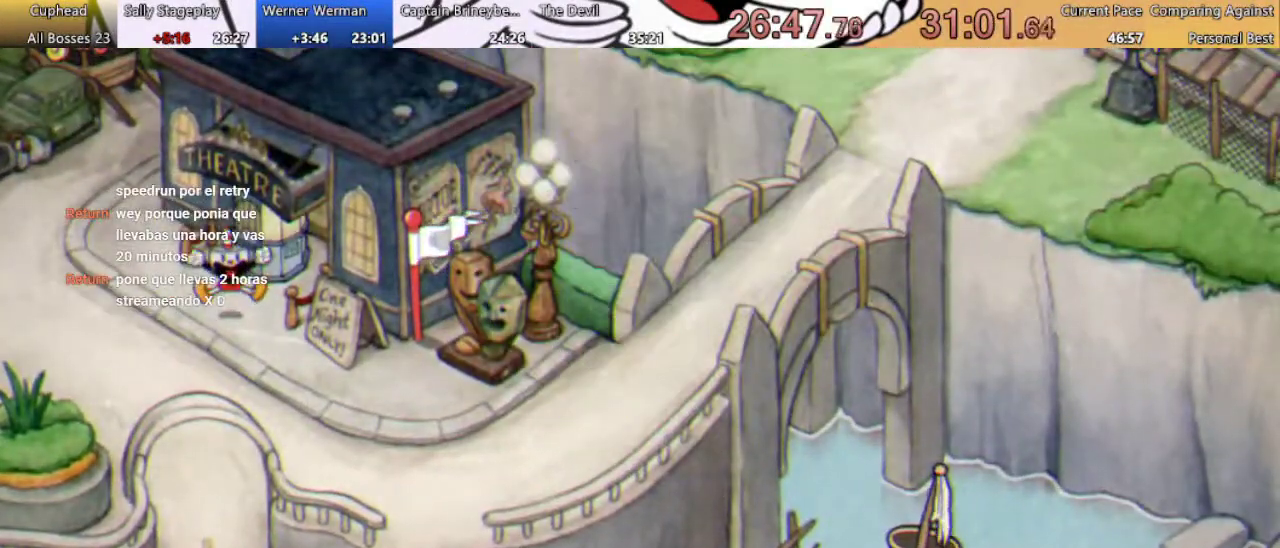
{"buttons": [], "left_stick": "center", "right_stick": "center", "events": []}
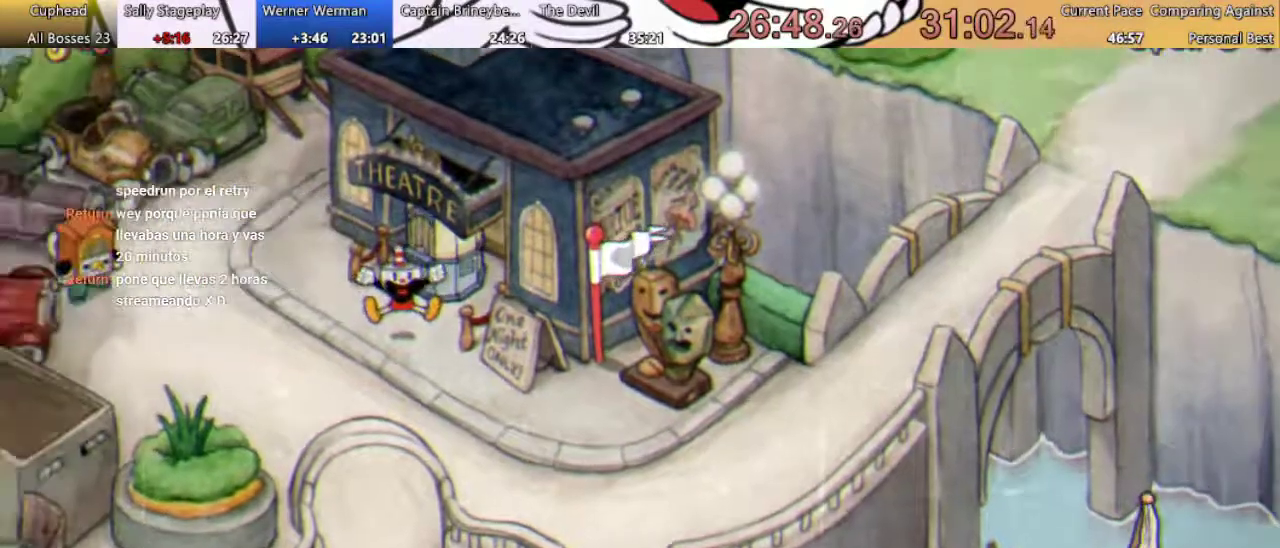
{"buttons": ["DPAD_DOWN"], "left_stick": "center", "right_stick": "center", "events": [[167, "DPAD_DOWN", "down"]]}
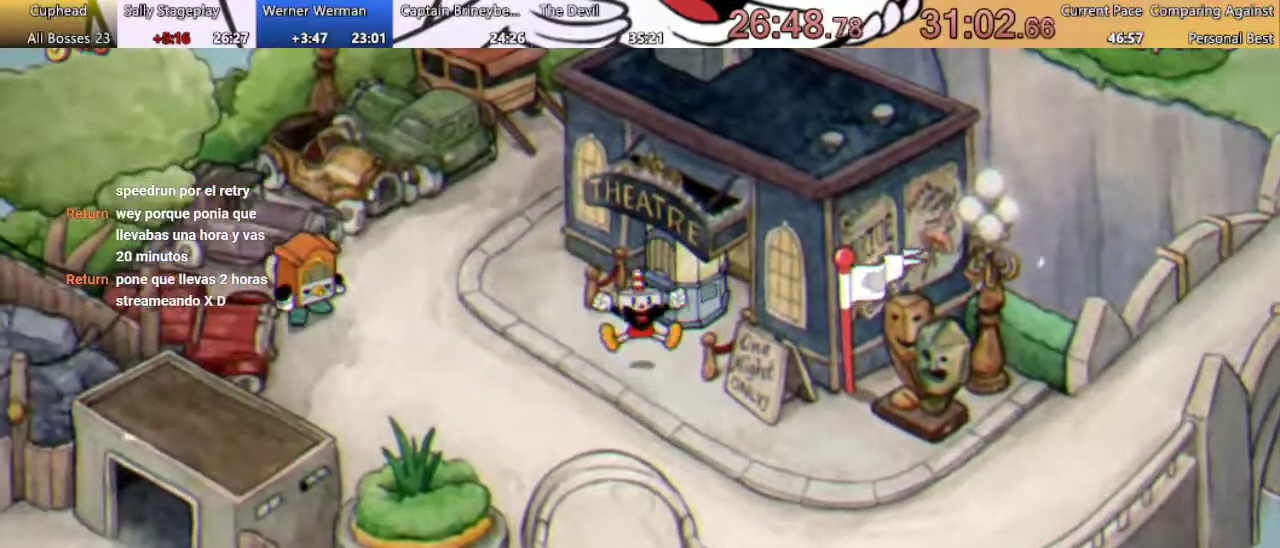
{"buttons": ["DPAD_DOWN"], "left_stick": "center", "right_stick": "center", "events": [[67, "DPAD_DOWN", "up"], [433, "DPAD_DOWN", "down"]]}
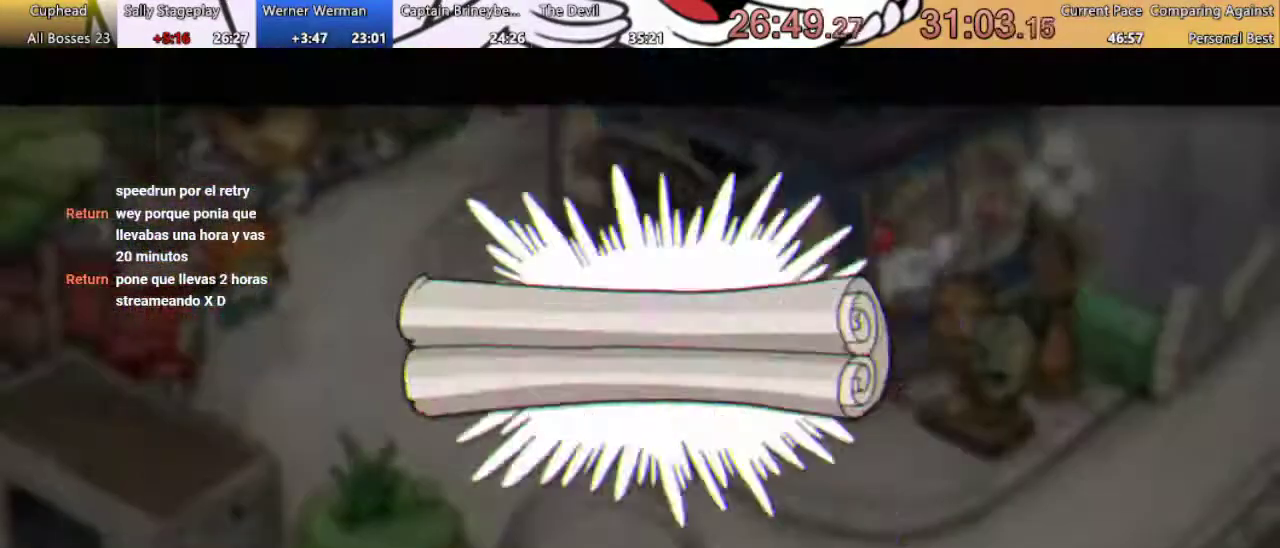
{"buttons": [], "left_stick": "center", "right_stick": "center", "events": [[267, "DPAD_DOWN", "up"]]}
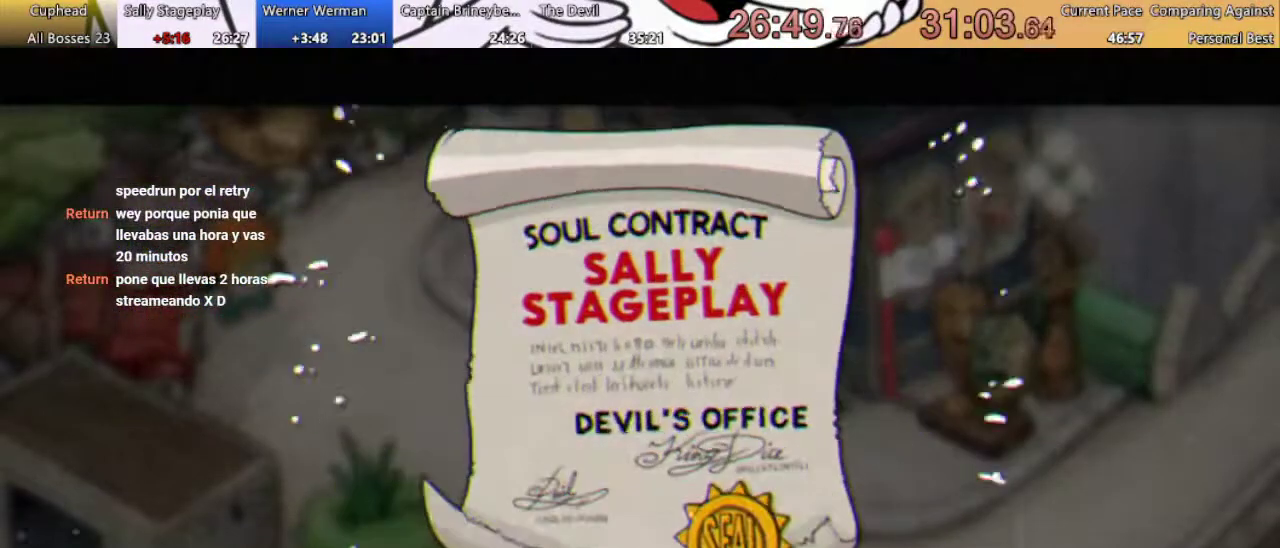
{"buttons": [], "left_stick": "center", "right_stick": "center", "events": [[67, "A", "down"], [200, "A", "up"]]}
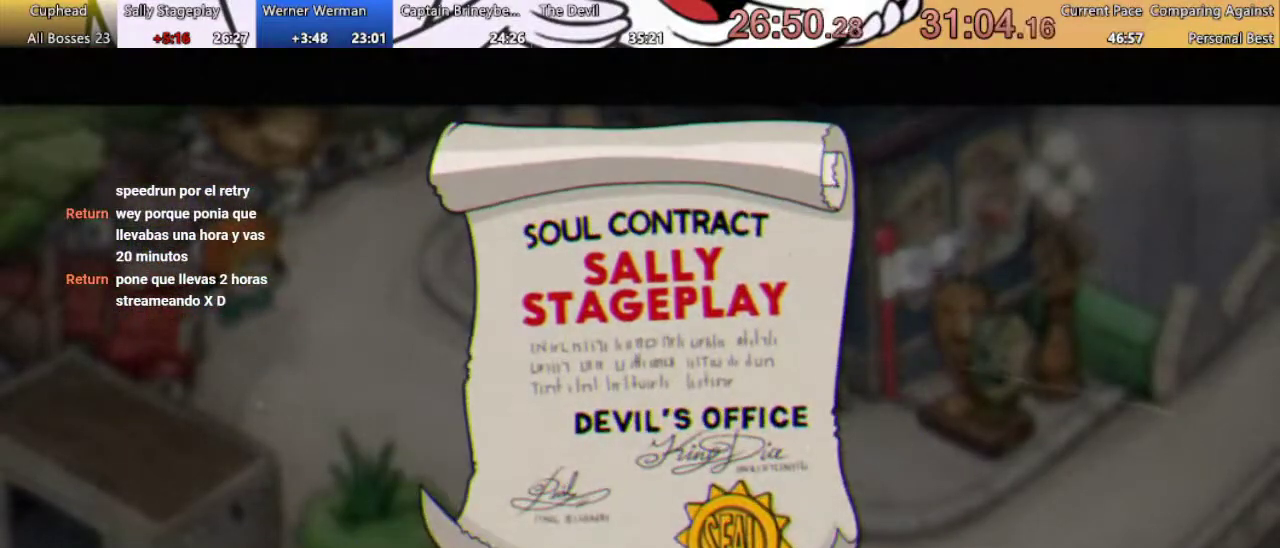
{"buttons": [], "left_stick": "center", "right_stick": "center", "events": [[133, "A", "down"], [267, "A", "up"]]}
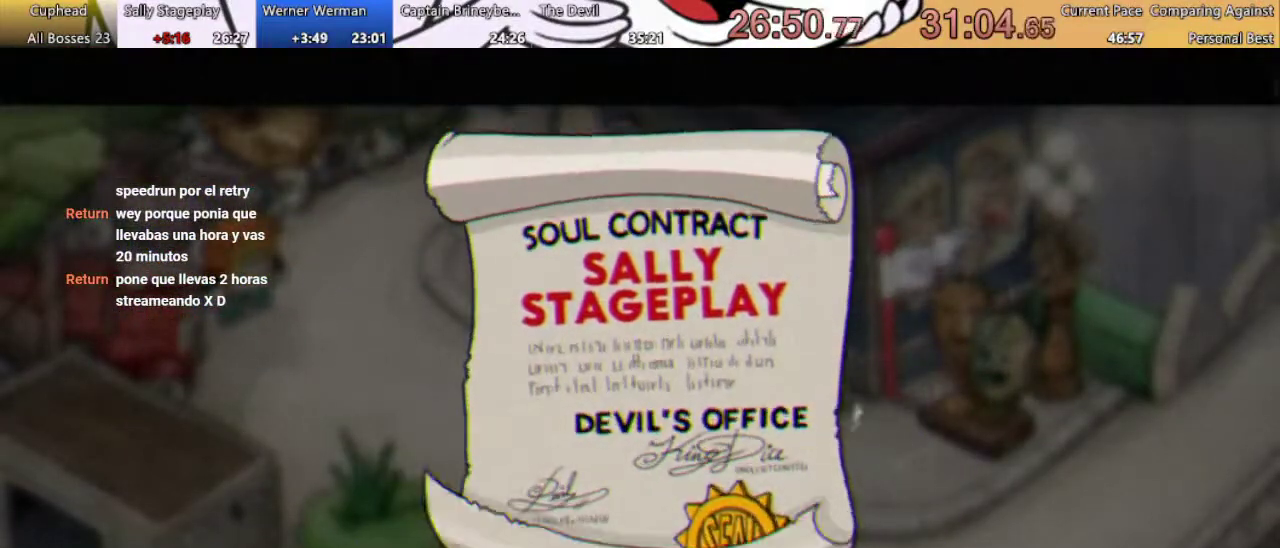
{"buttons": [], "left_stick": "center", "right_stick": "center", "events": []}
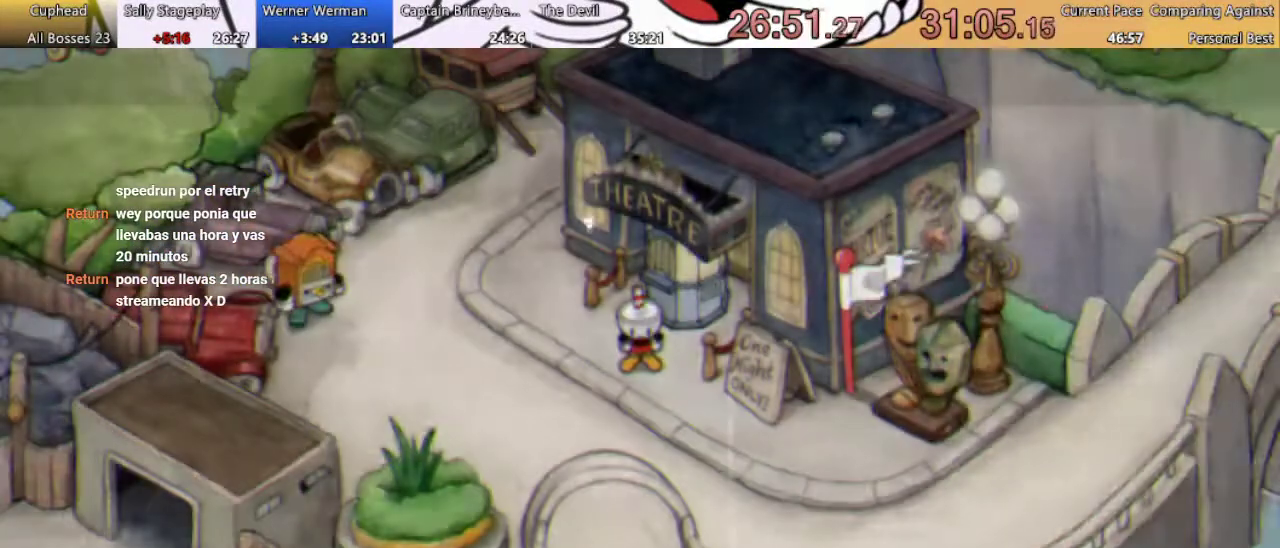
{"buttons": [], "left_stick": "center", "right_stick": "center", "events": []}
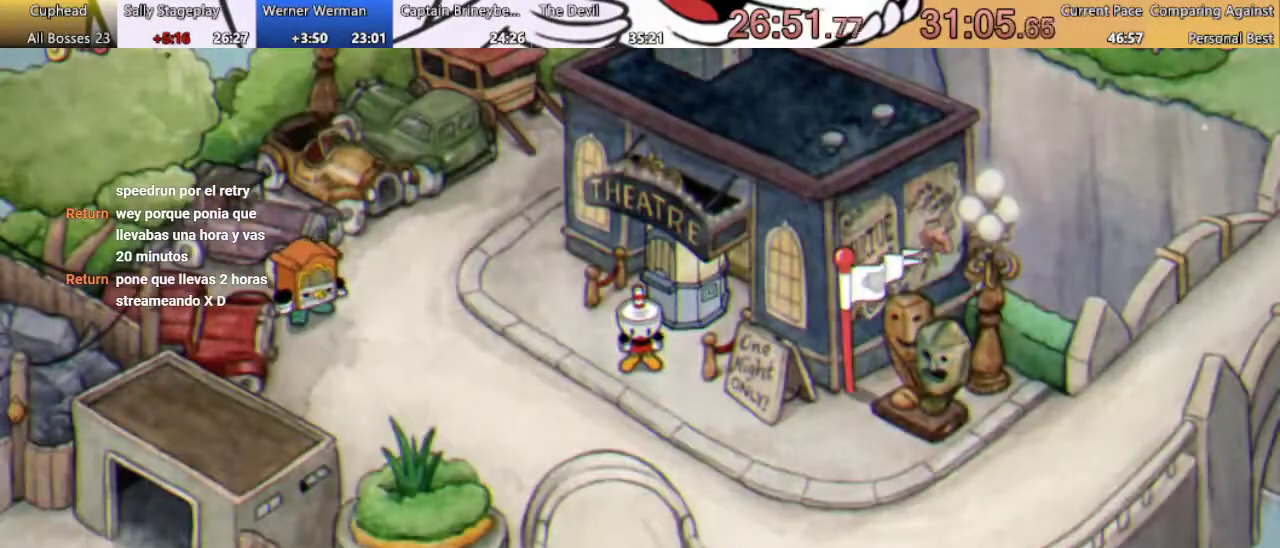
{"buttons": ["DPAD_DOWN"], "left_stick": "center", "right_stick": "center", "events": [[267, "DPAD_DOWN", "down"]]}
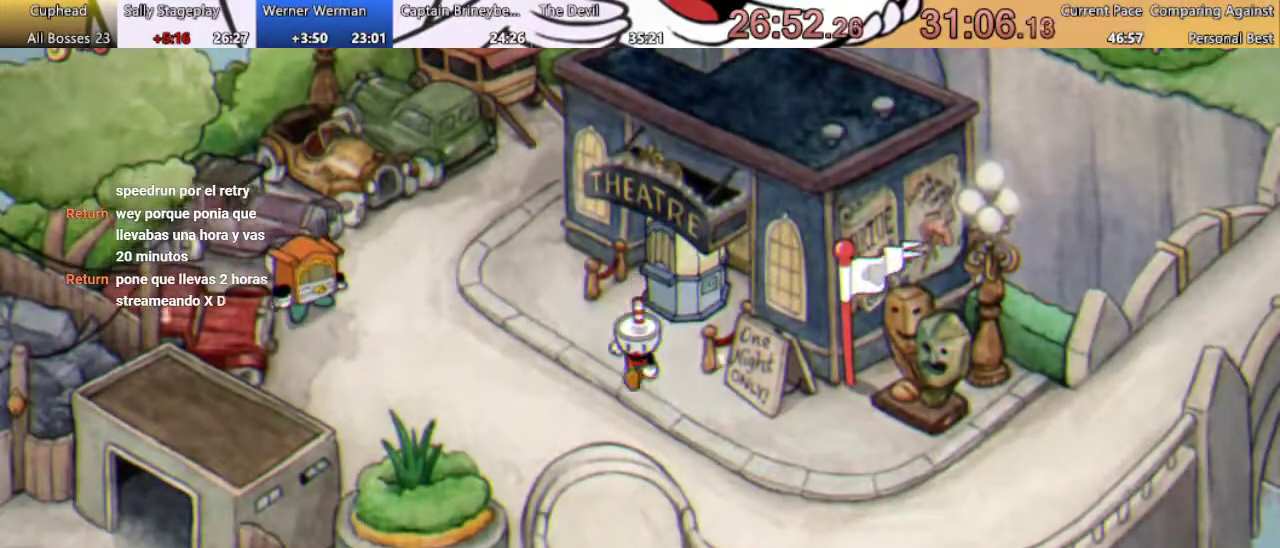
{"buttons": ["DPAD_UP"], "left_stick": "center", "right_stick": "center", "events": [[300, "DPAD_DOWN", "up"], [400, "DPAD_UP", "down"]]}
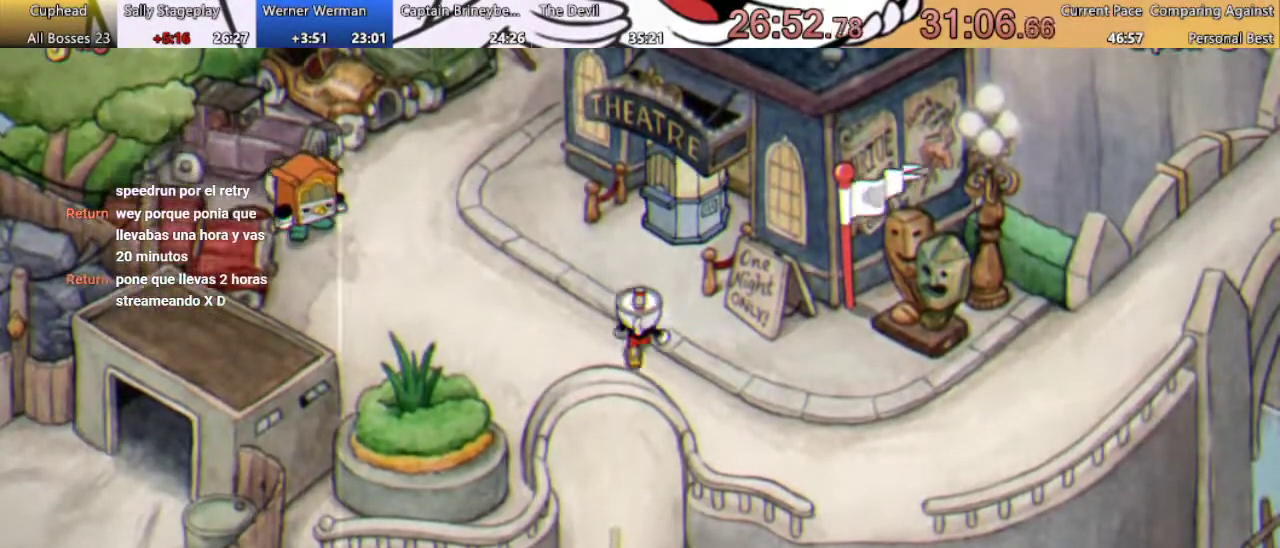
{"buttons": [], "left_stick": "center", "right_stick": "center", "events": [[133, "DPAD_UP", "up"], [233, "DPAD_DOWN", "down"], [500, "DPAD_DOWN", "up"]]}
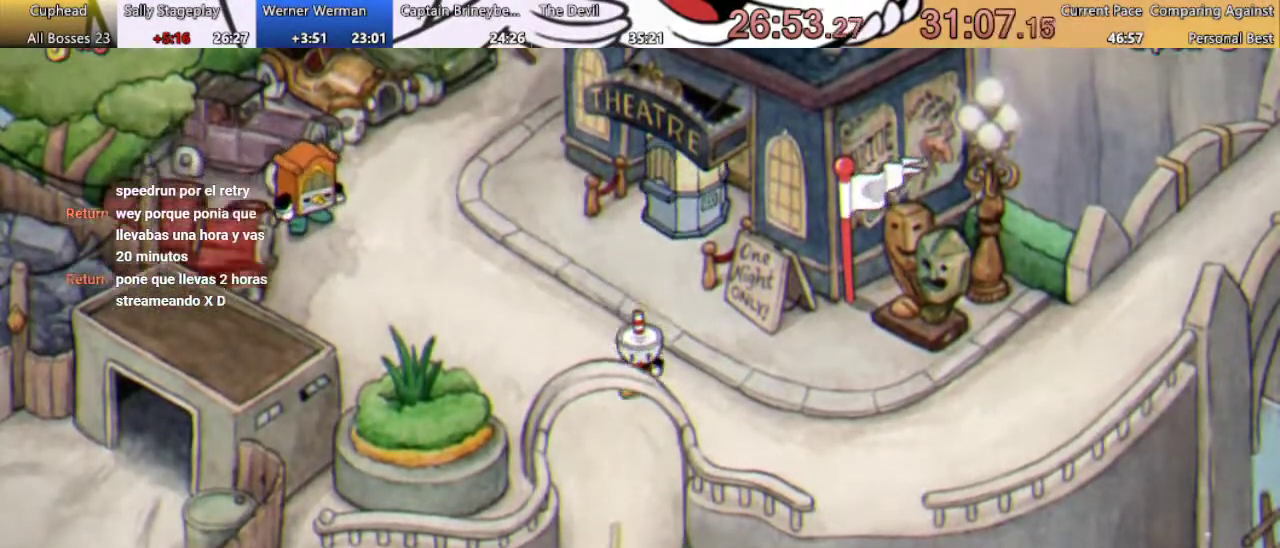
{"buttons": ["DPAD_UP"], "left_stick": "center", "right_stick": "center", "events": [[67, "DPAD_UP", "down"], [200, "DPAD_UP", "up"], [267, "DPAD_DOWN", "down"], [367, "DPAD_DOWN", "up"], [400, "DPAD_UP", "down"]]}
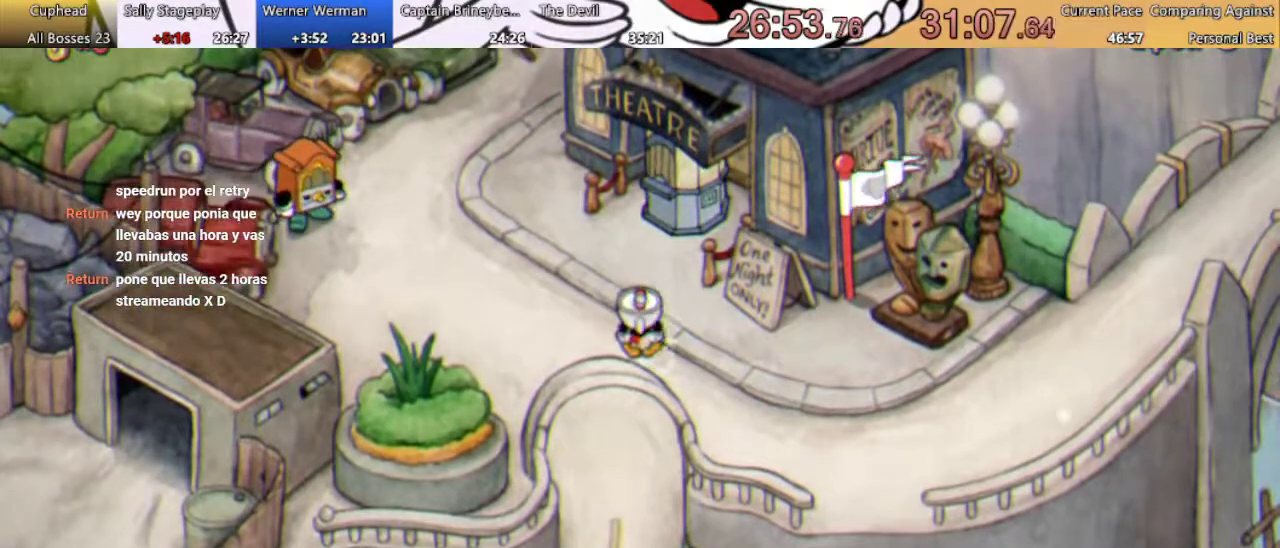
{"buttons": ["DPAD_UP"], "left_stick": "center", "right_stick": "center"}
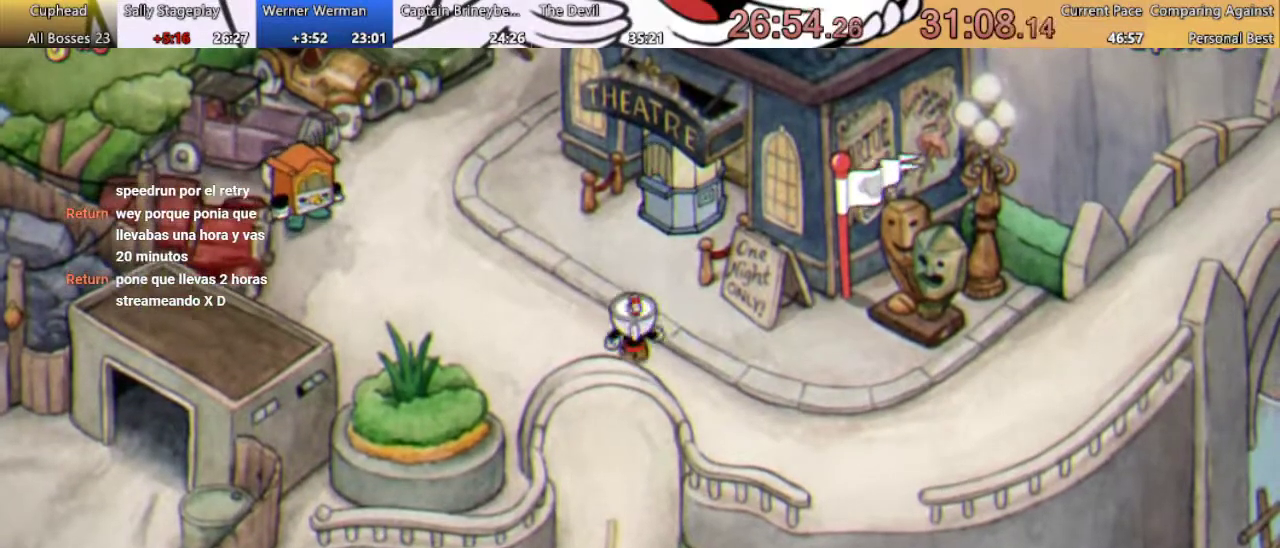
{"buttons": ["DPAD_LEFT"], "left_stick": "center", "right_stick": "center"}
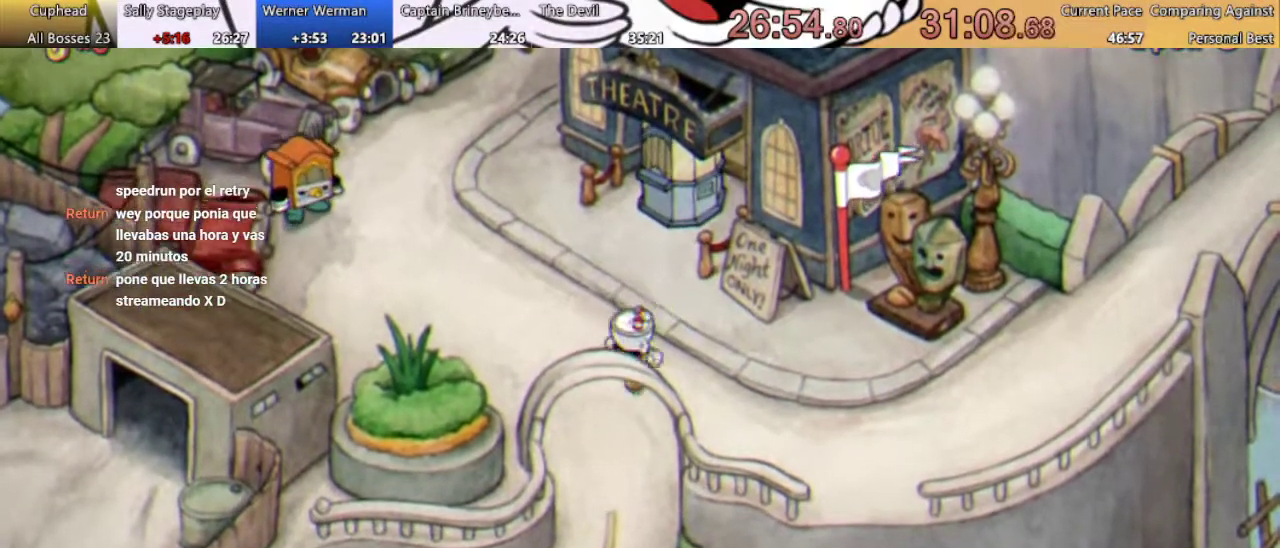
{"buttons": ["DPAD_DOWN"], "left_stick": "center", "right_stick": "center"}
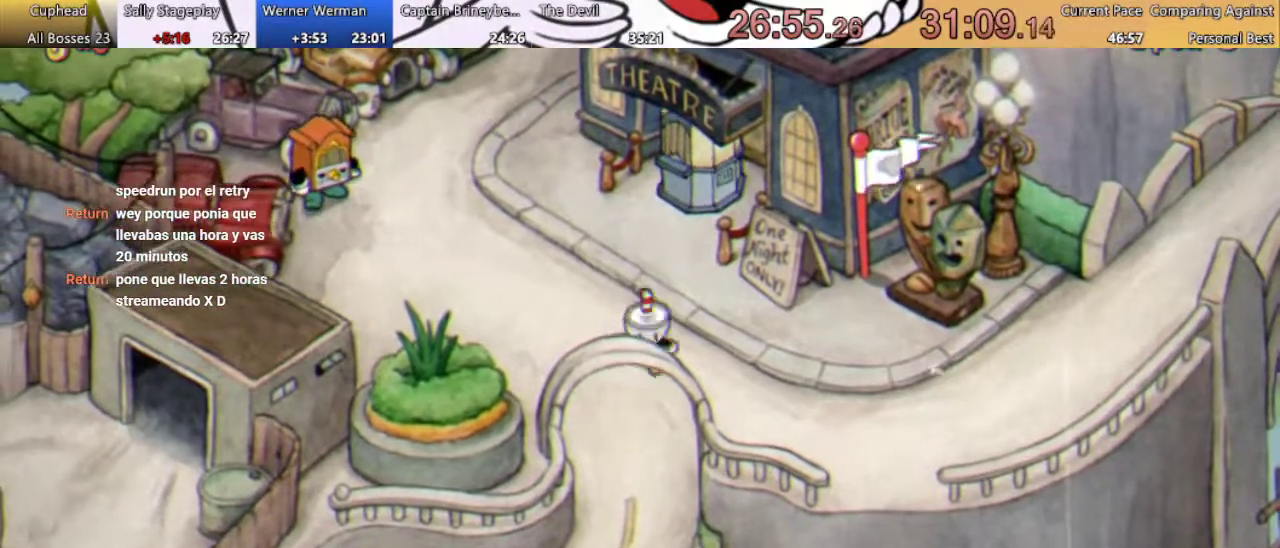
{"buttons": [], "left_stick": "center", "right_stick": "center"}